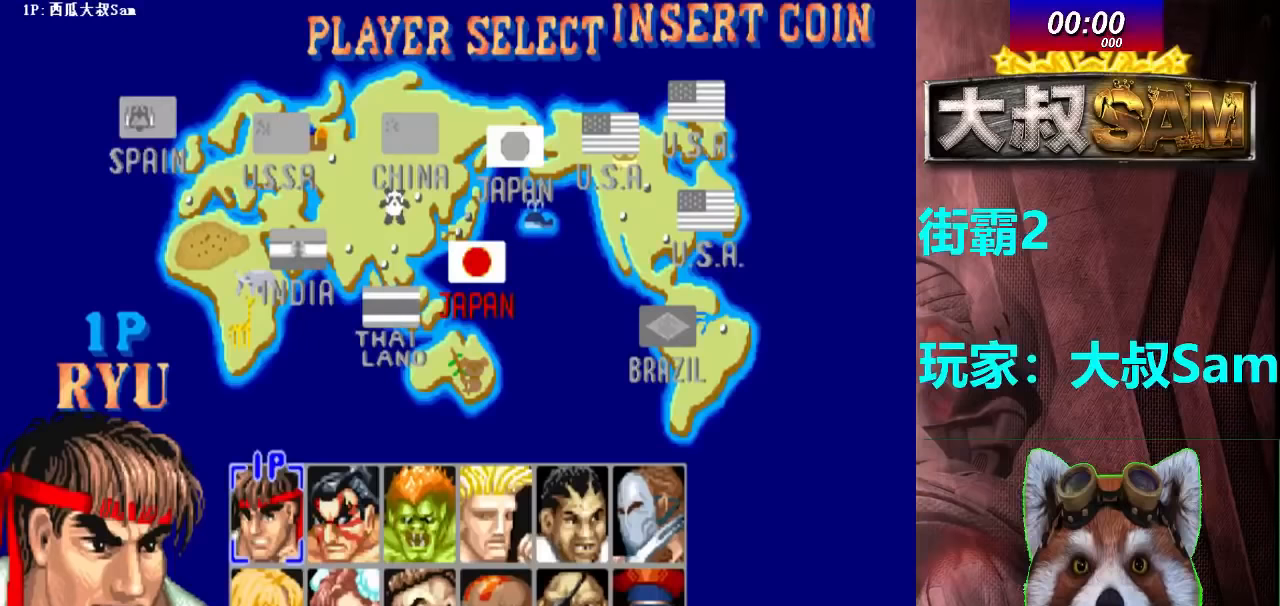
Gameplay with a controller (arcade stick); each line is a JSON object with the inputs held at the frame after it (dt_ms = milliseconds from this image to that frame). "events" lists button and stick changes between this image and that frame as [ms after this image, input, new state], when the widget could be followed in between. Not read: L3 R3.
{"dt_ms": 500, "buttons": [], "left_stick": "down", "events": [[483, "left_stick", "down"]]}
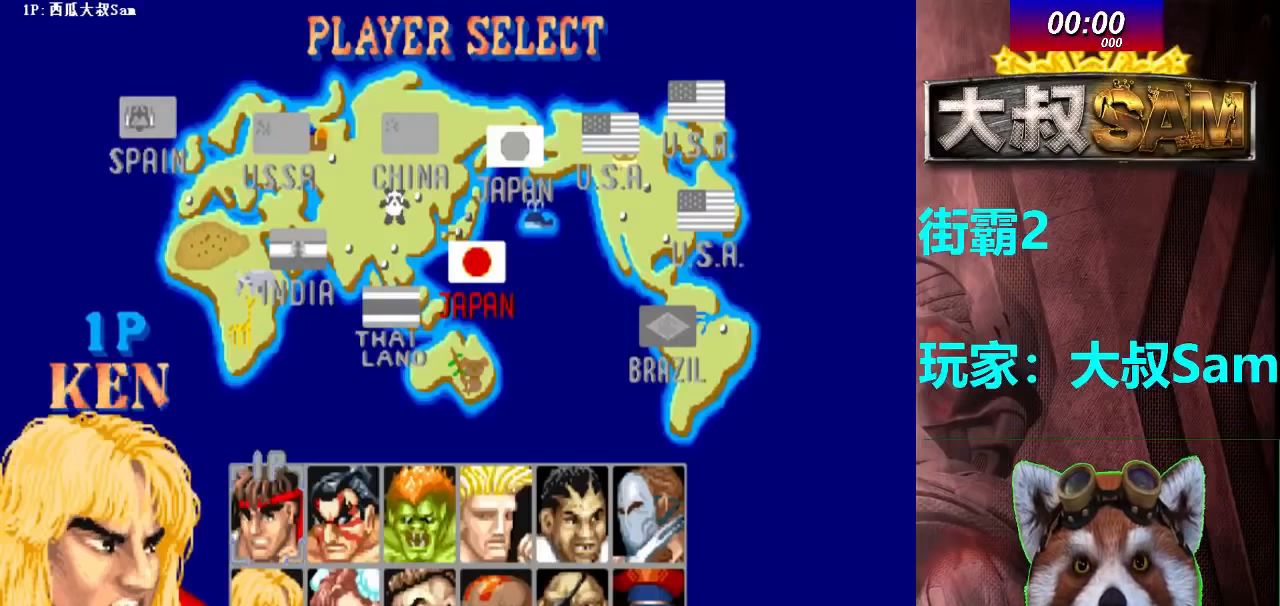
{"dt_ms": 500, "buttons": ["A"], "left_stick": "center", "events": [[50, "left_stick", "center"], [83, "A", "down"]]}
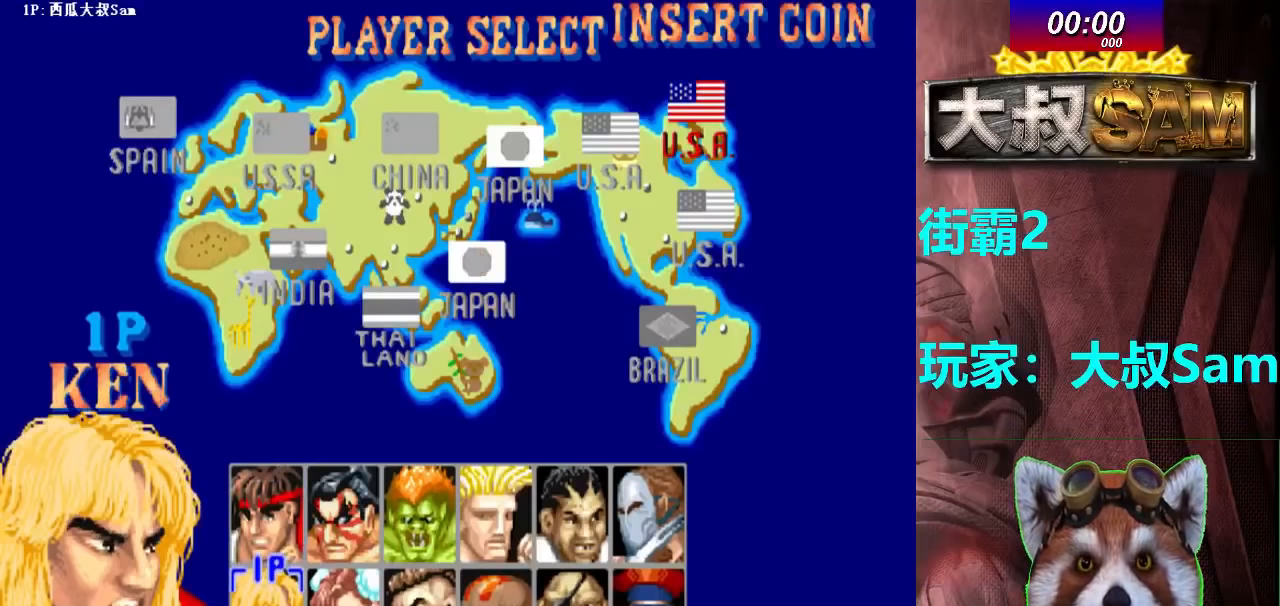
{"dt_ms": 500, "buttons": ["A"], "left_stick": "center", "events": []}
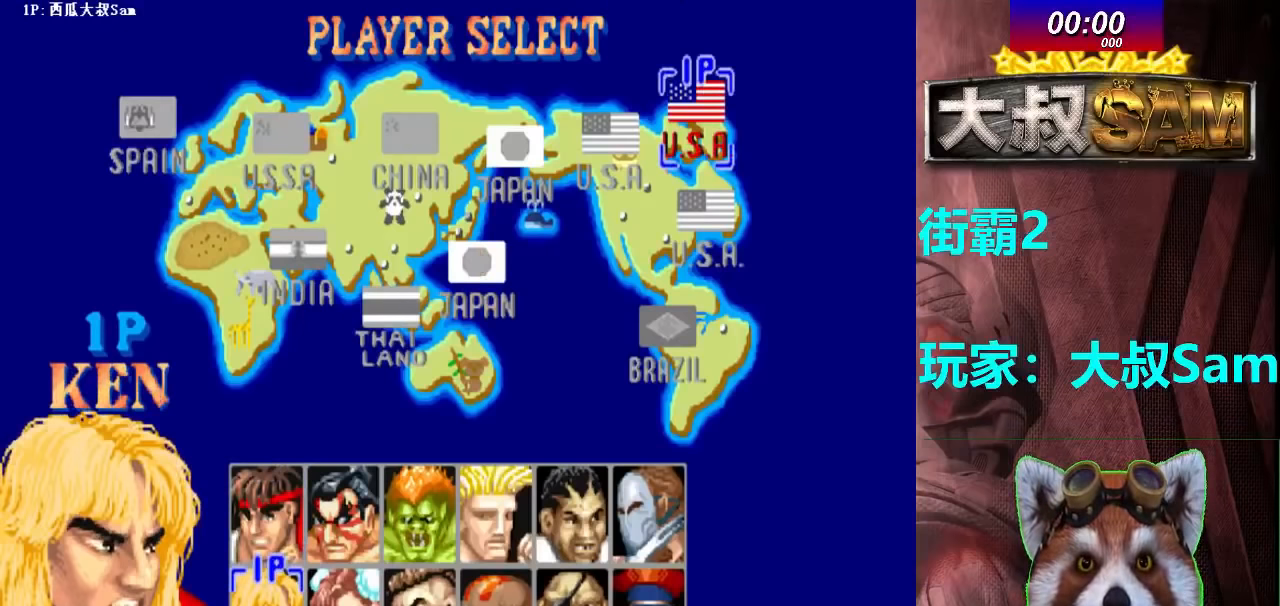
{"dt_ms": 500, "buttons": ["A"], "left_stick": "center", "events": []}
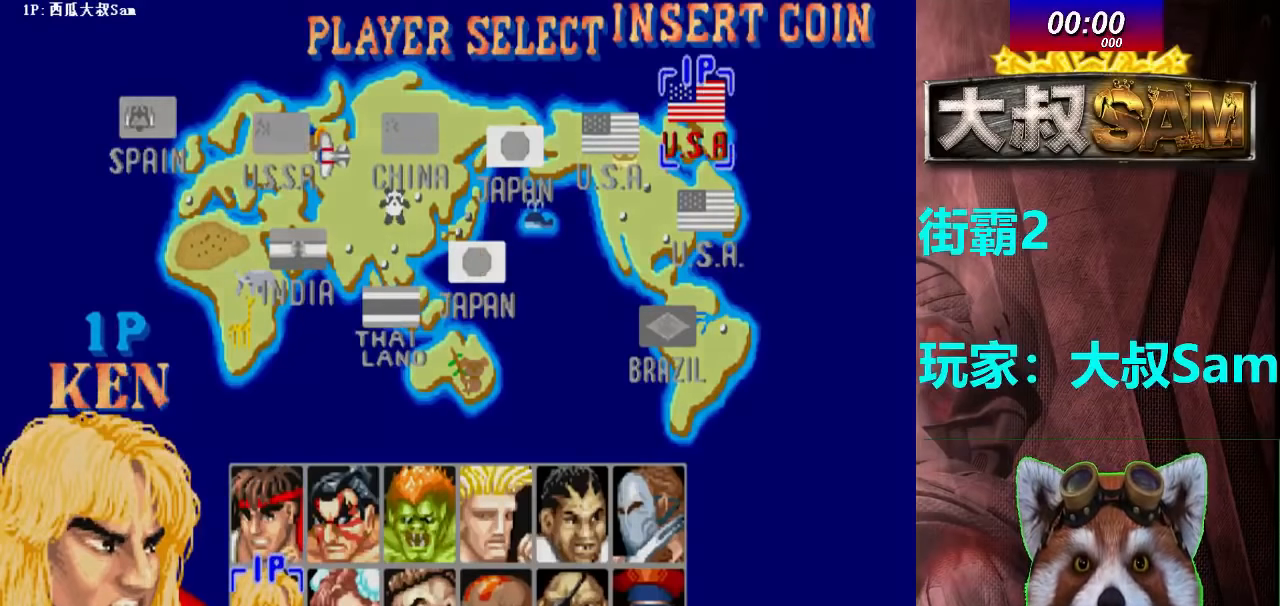
{"dt_ms": 500, "buttons": ["A"], "left_stick": "center", "events": []}
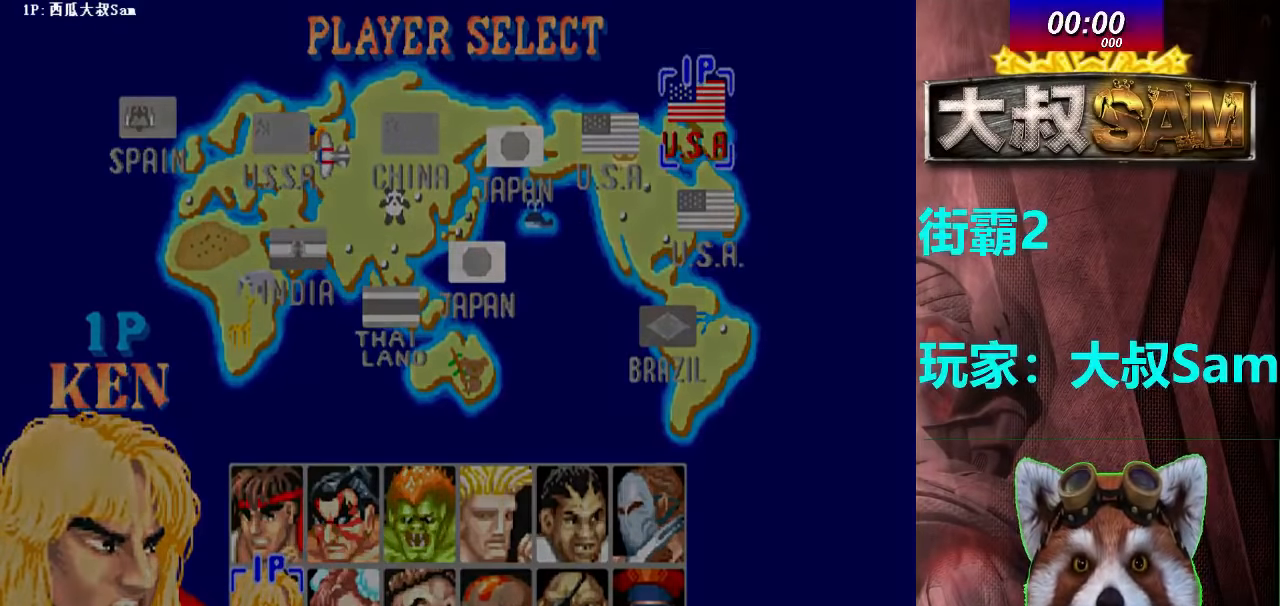
{"dt_ms": 500, "buttons": ["A"], "left_stick": "center", "events": []}
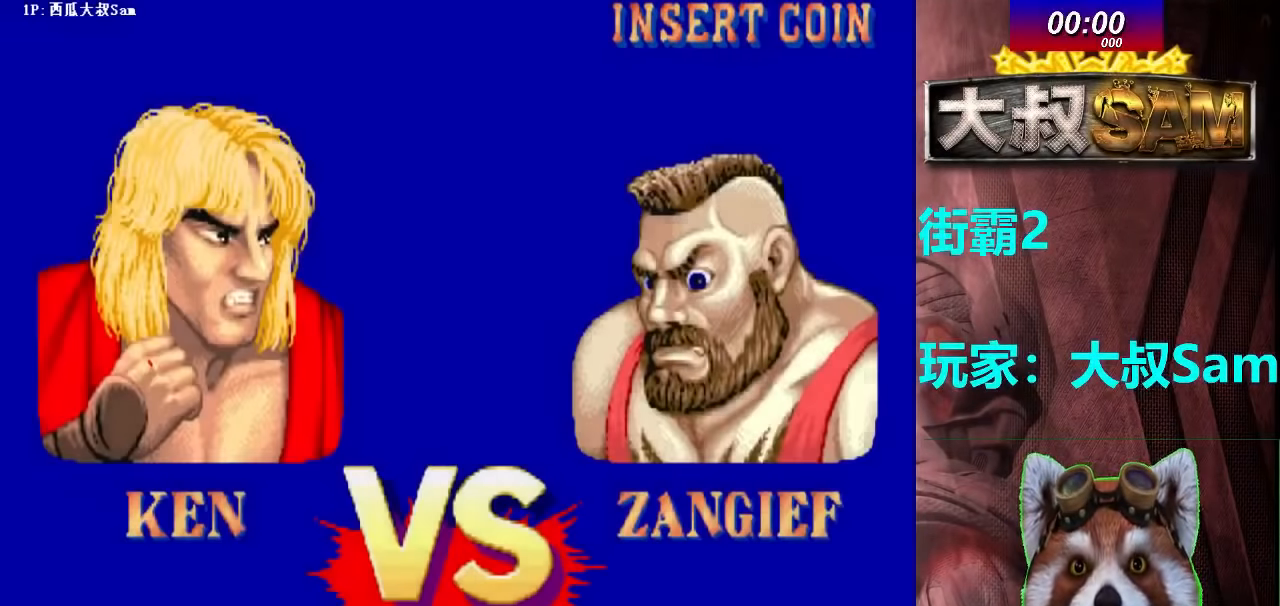
{"dt_ms": 500, "buttons": ["A"], "left_stick": "center", "events": []}
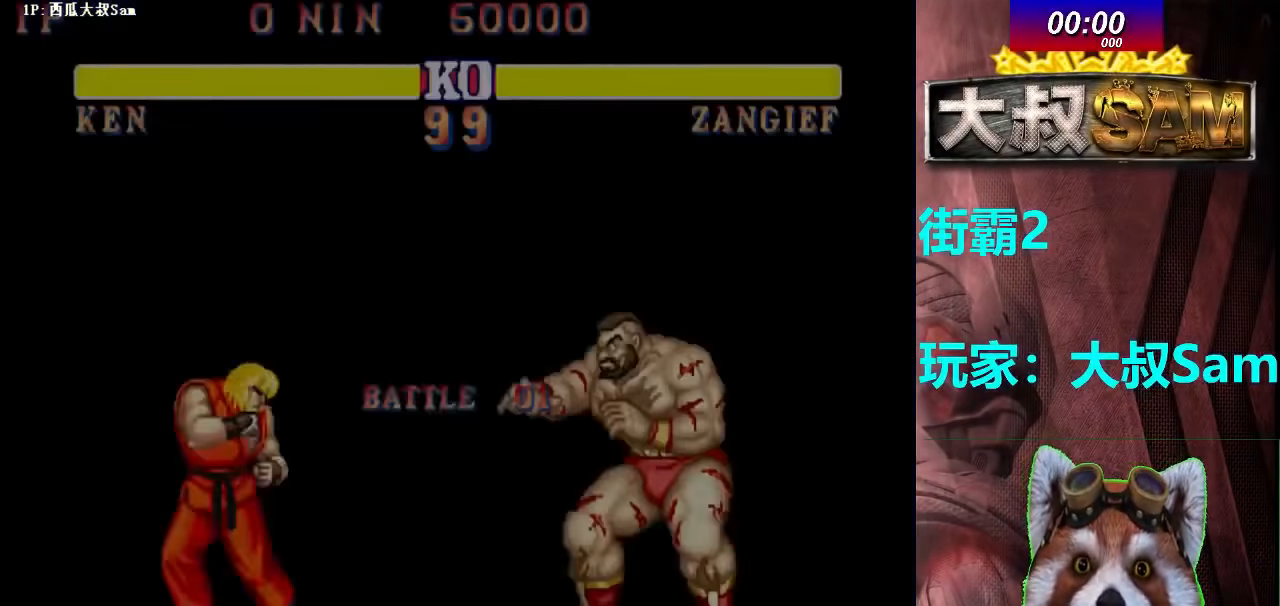
{"dt_ms": 1000, "buttons": ["A"], "left_stick": "center"}
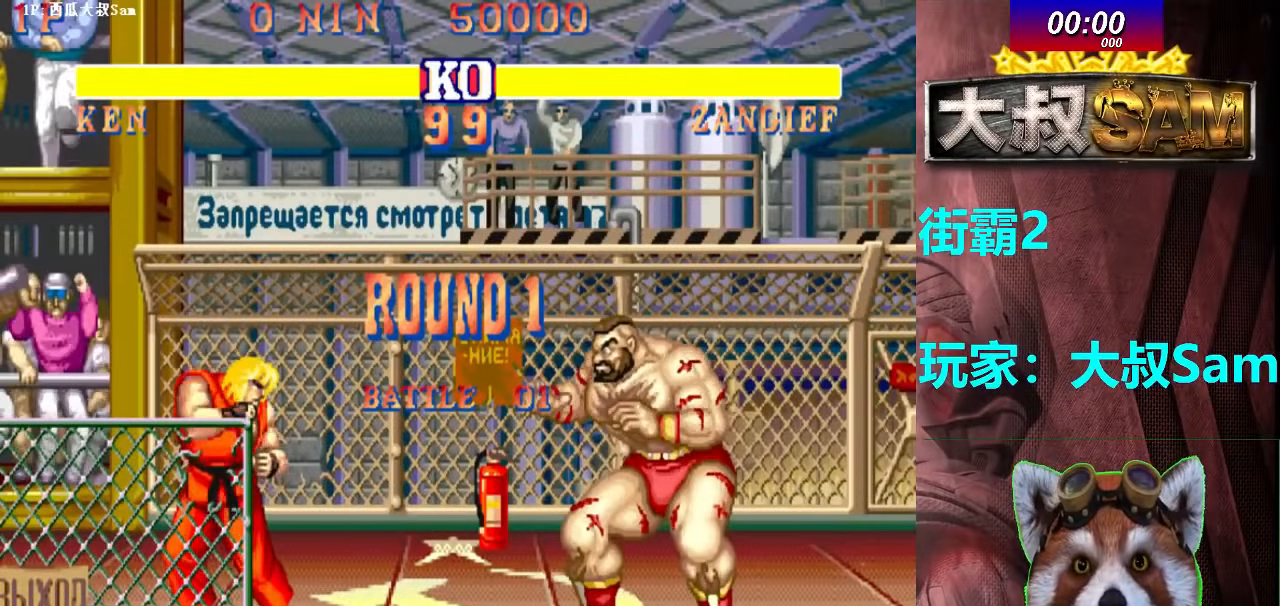
{"dt_ms": 500, "buttons": ["A"], "left_stick": "center", "events": []}
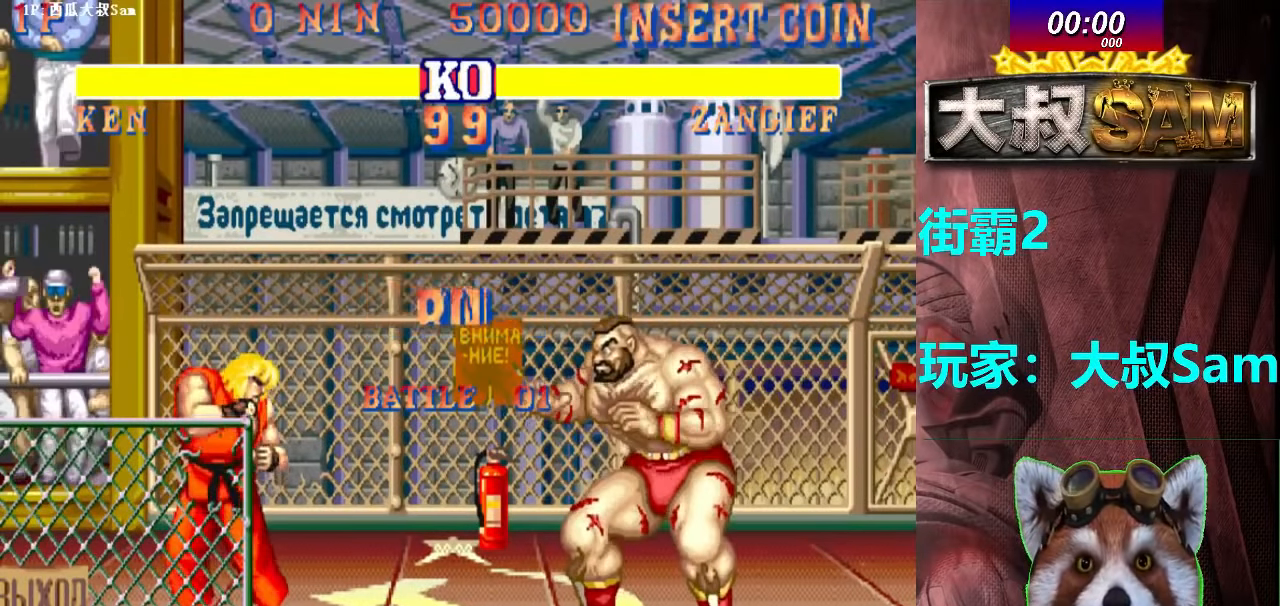
{"dt_ms": 500, "buttons": ["A"], "left_stick": "center", "events": []}
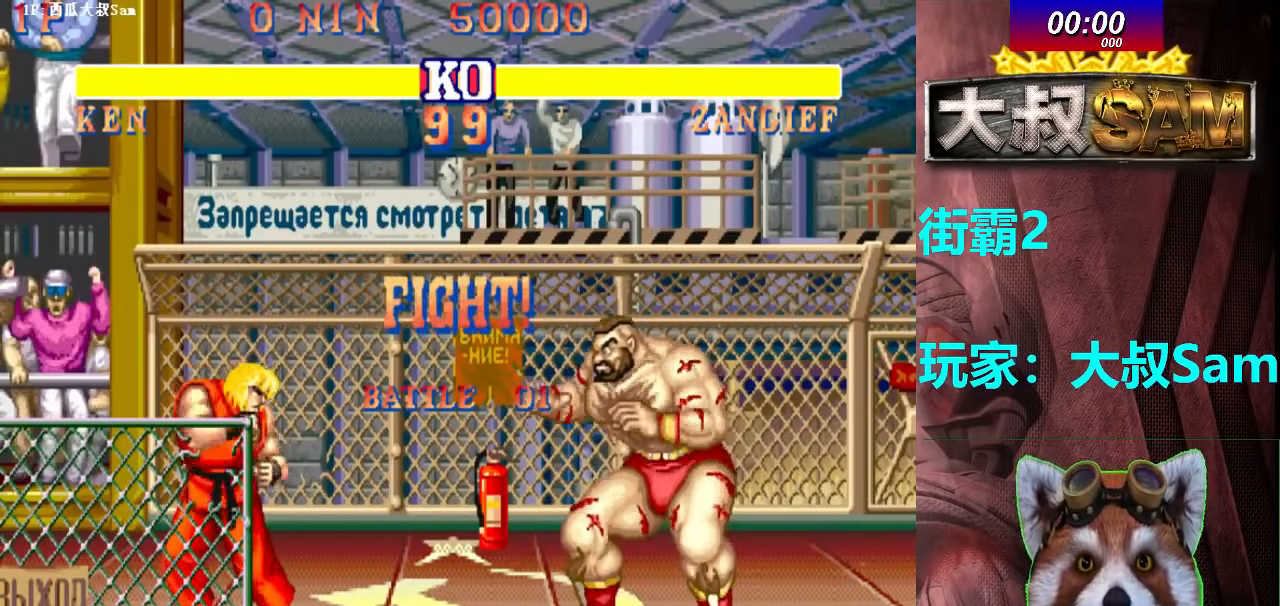
{"dt_ms": 500, "buttons": ["A"], "left_stick": "center", "events": []}
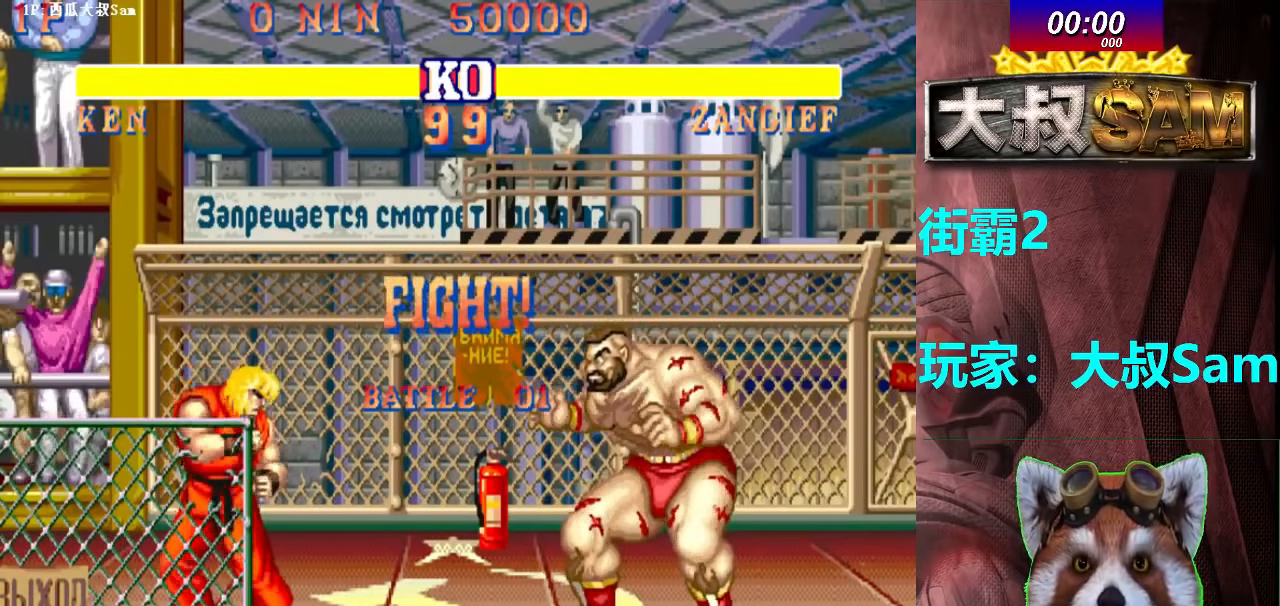
{"dt_ms": 500, "buttons": [], "left_stick": "right", "events": [[16, "A", "up"], [250, "left_stick", "left"], [416, "left_stick", "center"], [483, "left_stick", "right"]]}
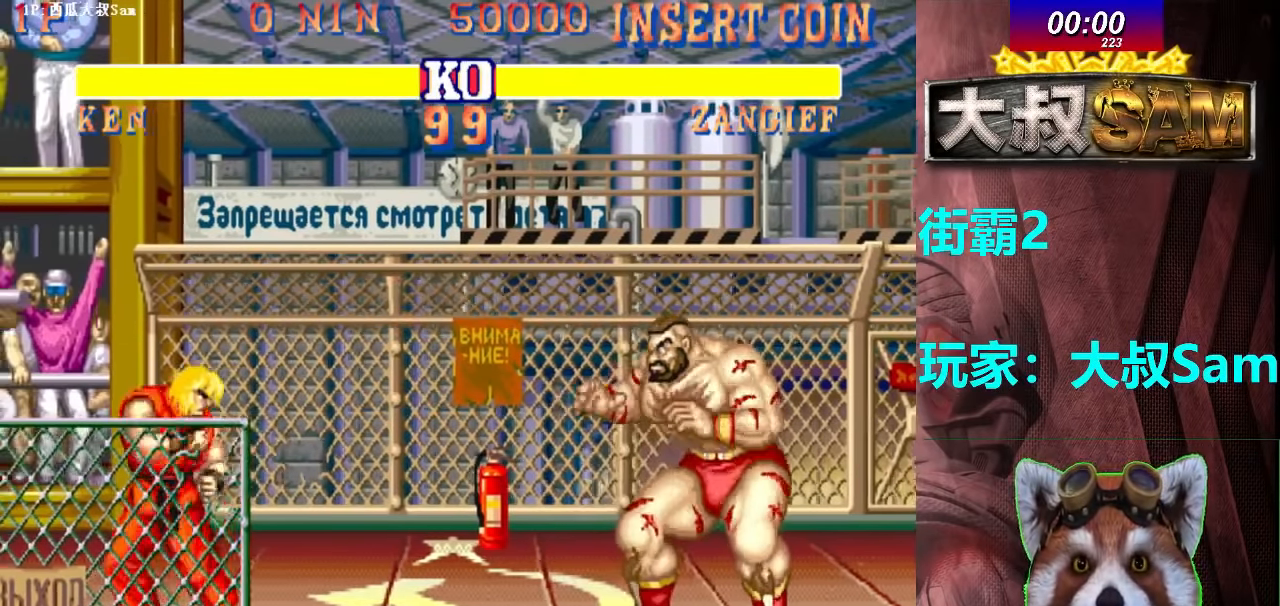
{"dt_ms": 500, "buttons": [], "left_stick": "up", "events": [[83, "left_stick", "center"], [300, "left_stick", "up"]]}
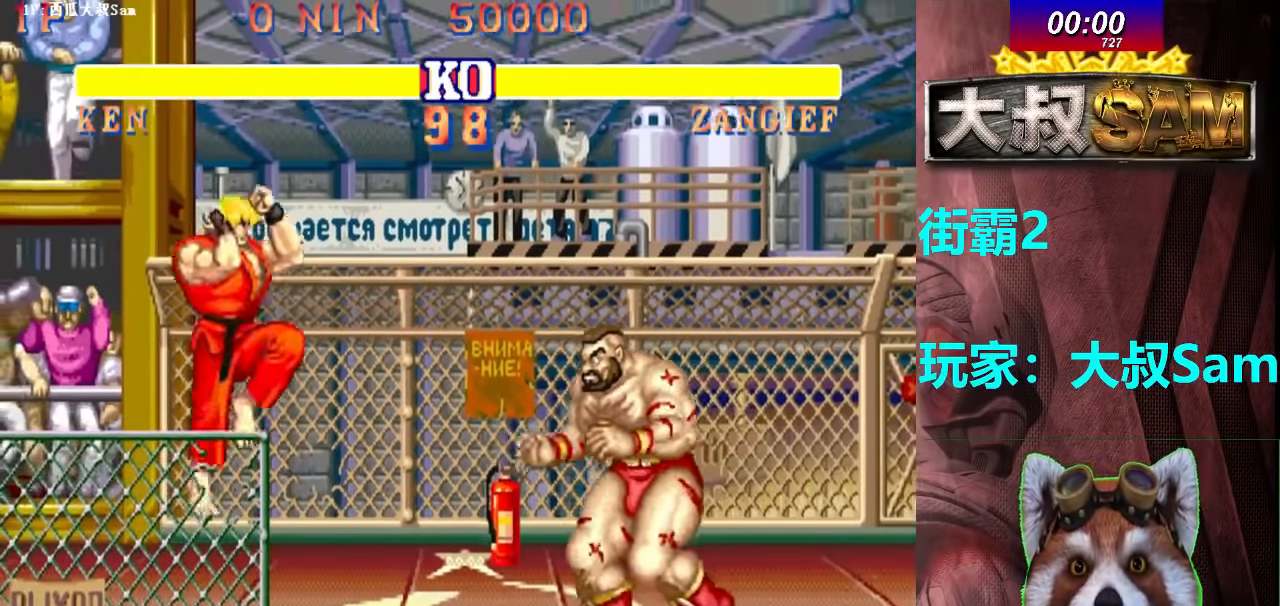
{"dt_ms": 500, "buttons": ["F"], "left_stick": "center", "events": [[66, "left_stick", "center"], [333, "F", "down"]]}
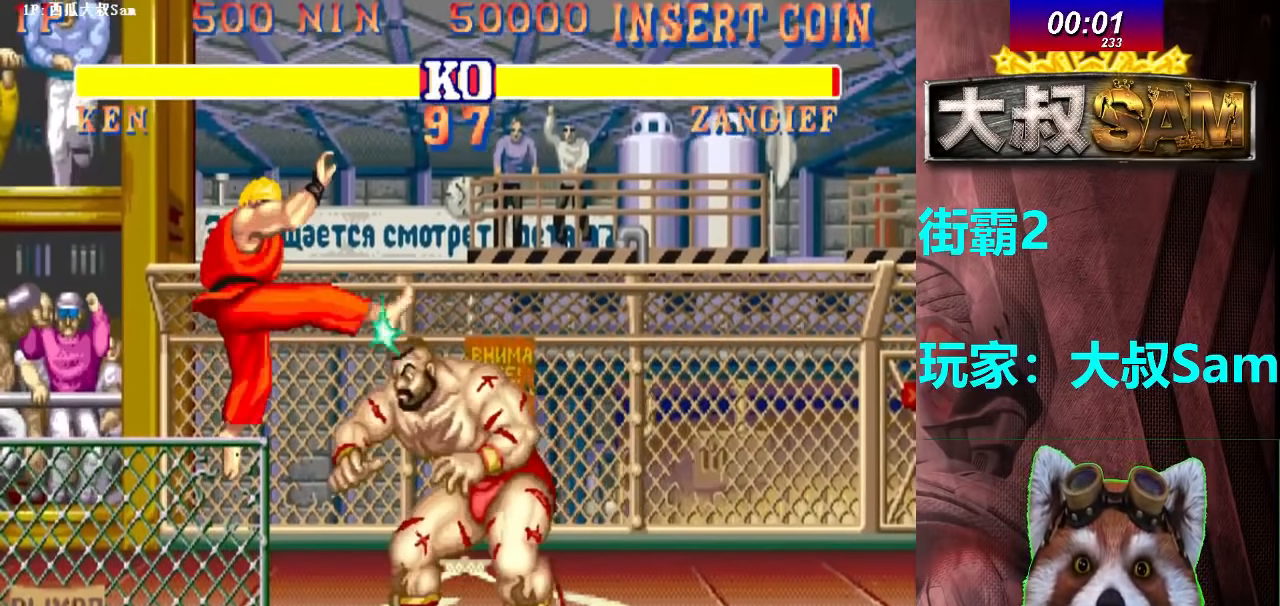
{"dt_ms": 500, "buttons": [], "left_stick": "center", "events": [[66, "F", "up"], [216, "left_stick", "right"], [316, "left_stick", "down"], [383, "B", "down"], [416, "left_stick", "center"], [466, "B", "up"]]}
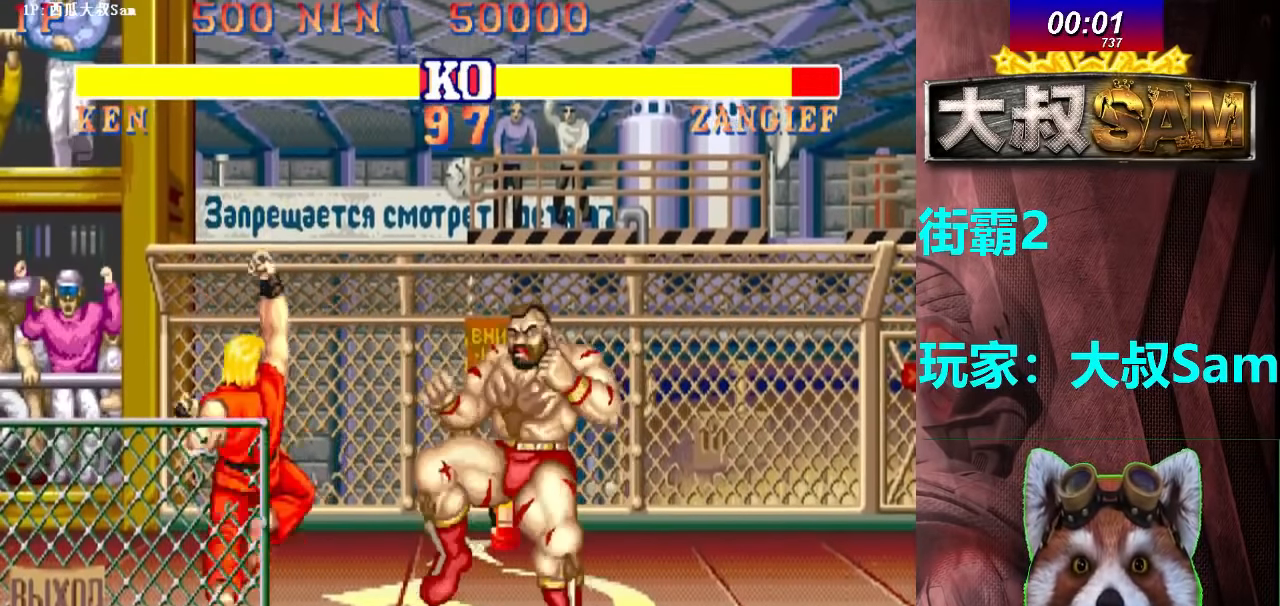
{"dt_ms": 500, "buttons": [], "left_stick": "center", "events": []}
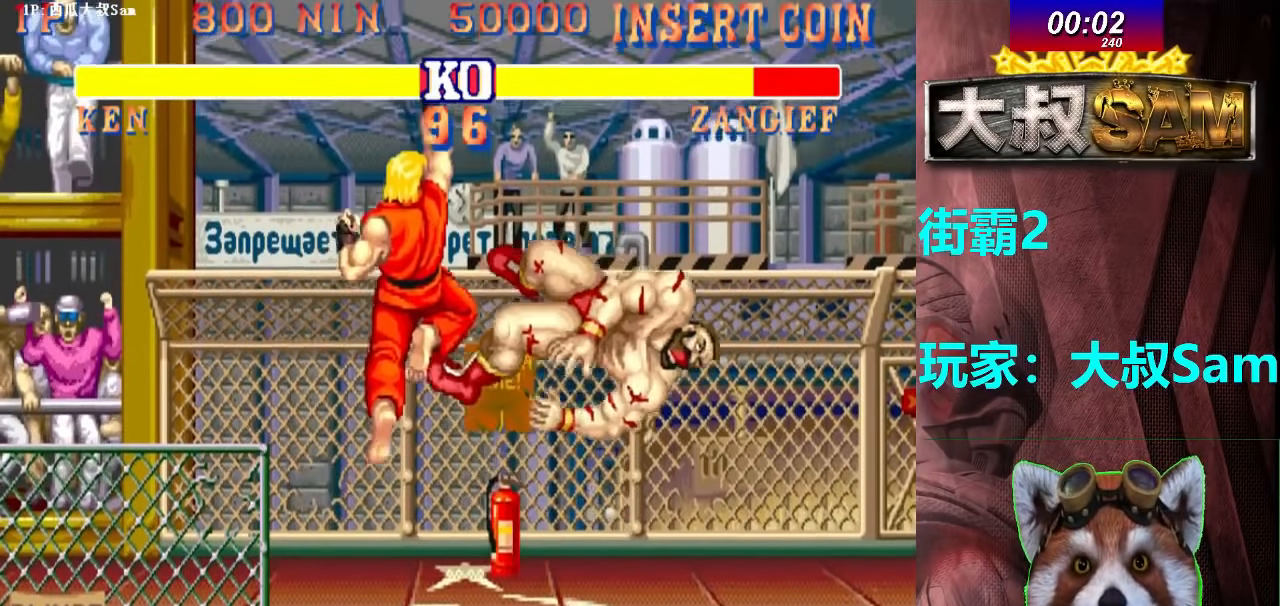
{"dt_ms": 500, "buttons": [], "left_stick": "right", "events": [[216, "left_stick", "right"]]}
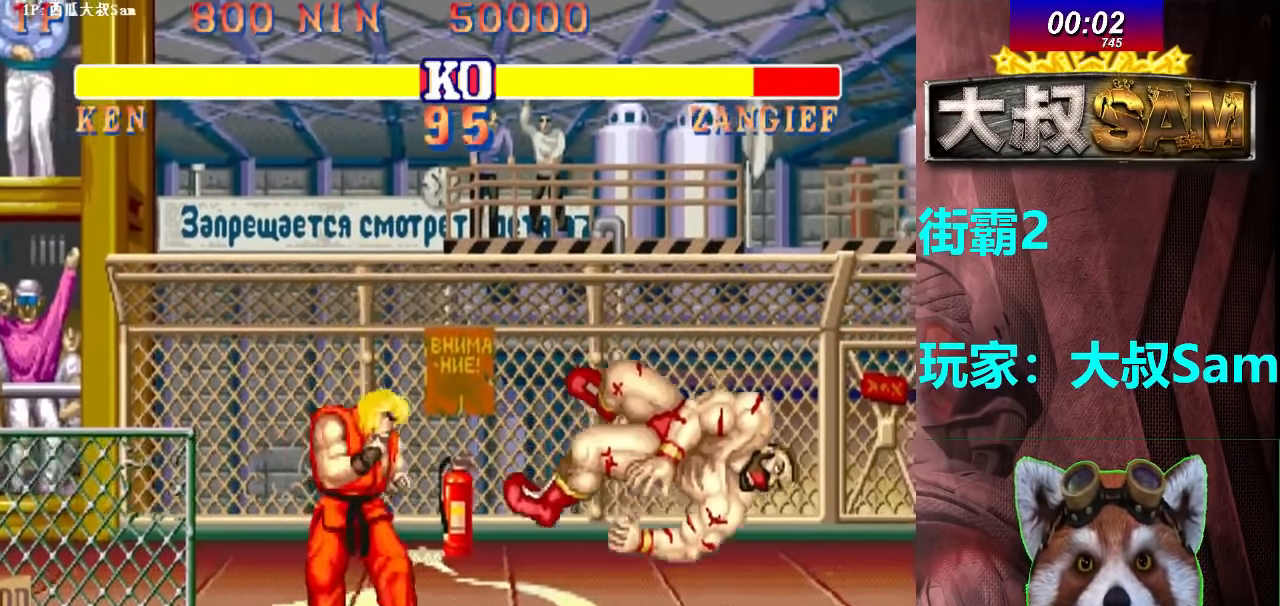
{"dt_ms": 500, "buttons": [], "left_stick": "right", "events": []}
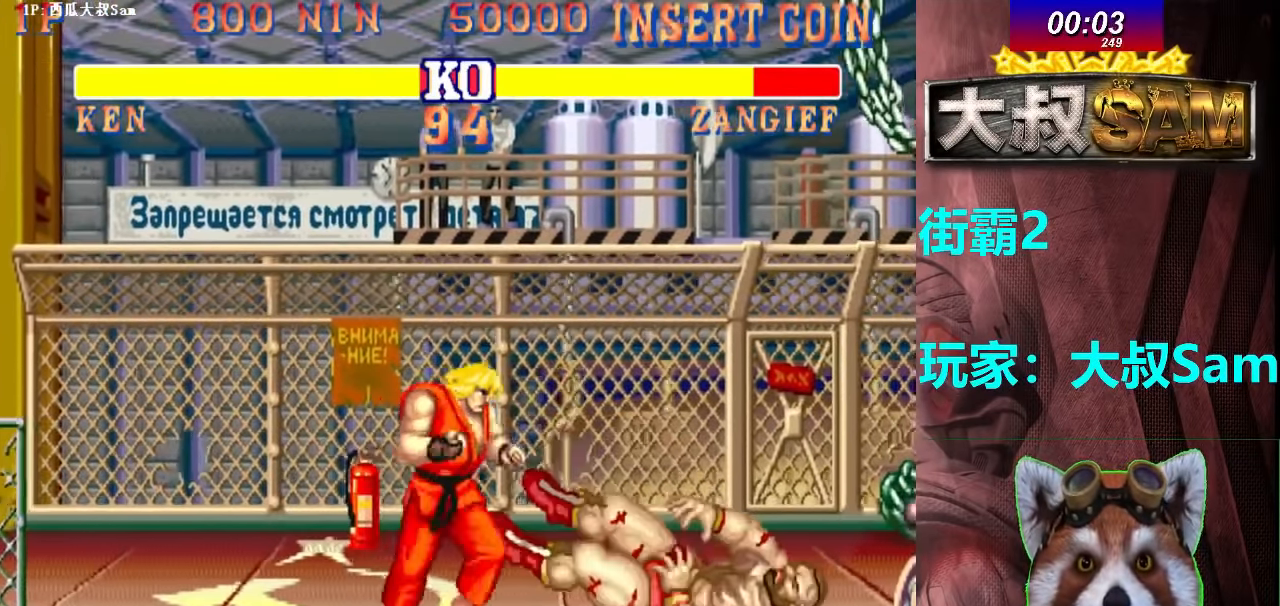
{"dt_ms": 500, "buttons": [], "left_stick": "center", "events": [[250, "left_stick", "down"], [283, "F", "down"], [300, "left_stick", "left"], [350, "left_stick", "center"], [416, "F", "up"]]}
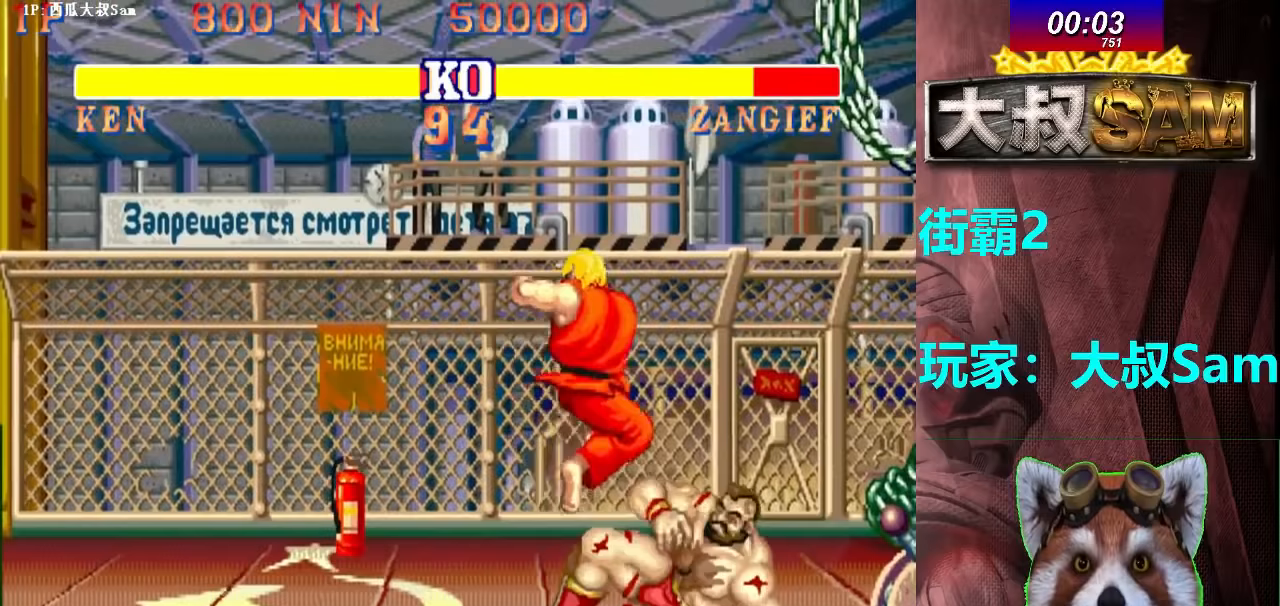
{"dt_ms": 500, "buttons": [], "left_stick": "center", "events": []}
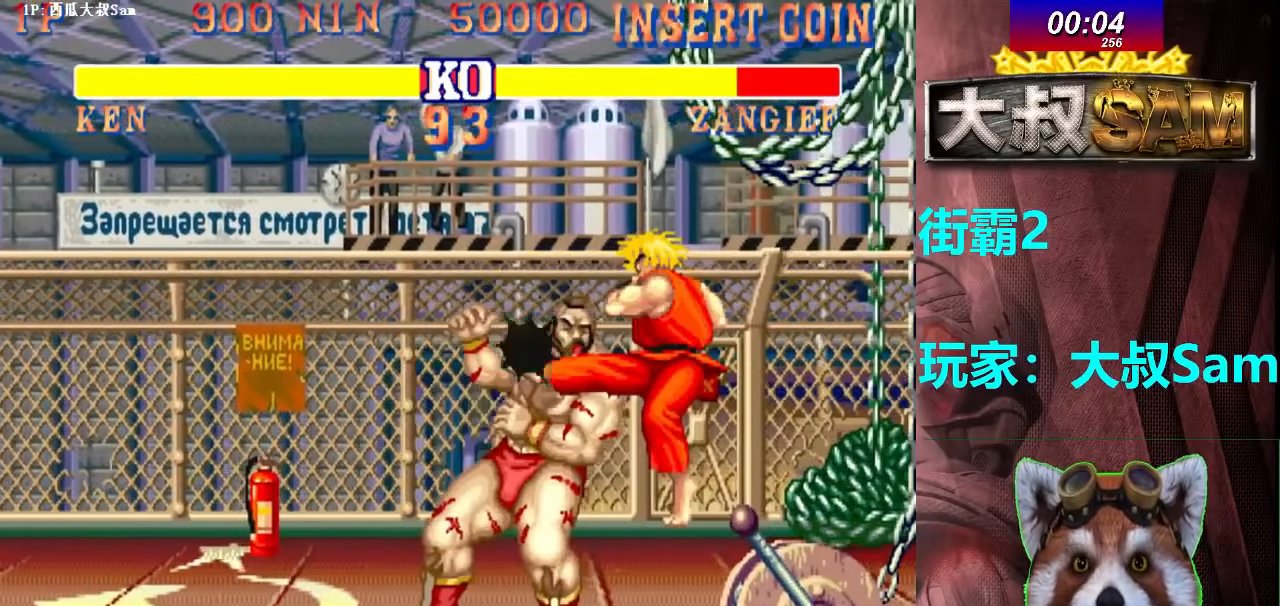
{"dt_ms": 500, "buttons": [], "left_stick": "center", "events": []}
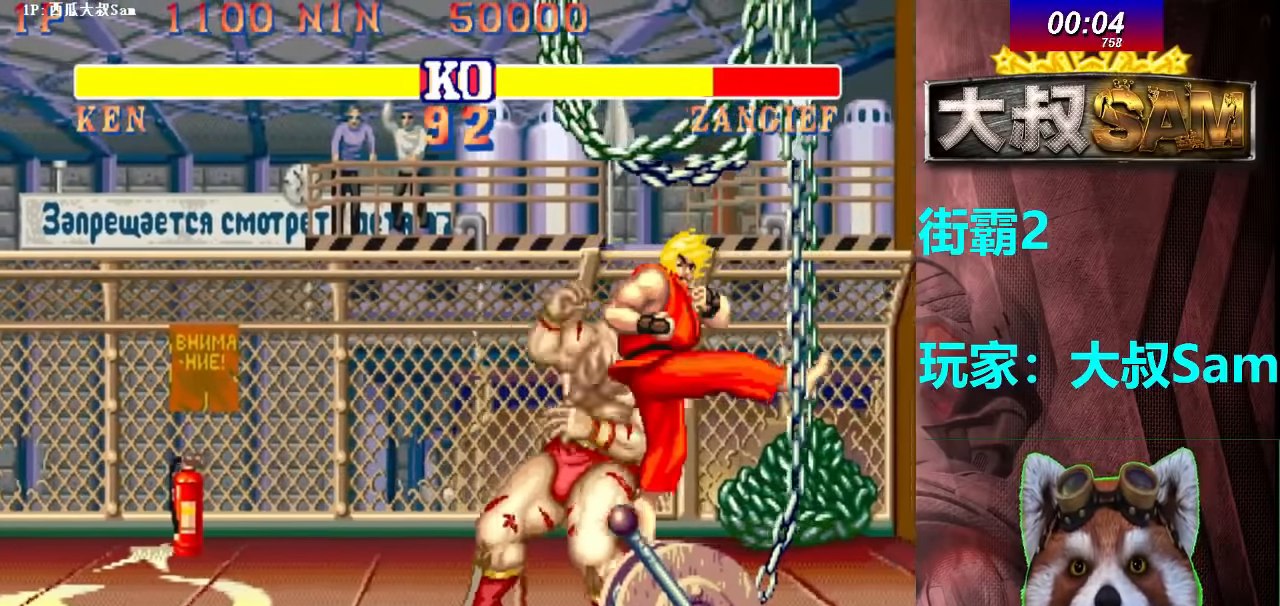
{"dt_ms": 500, "buttons": [], "left_stick": "center", "events": []}
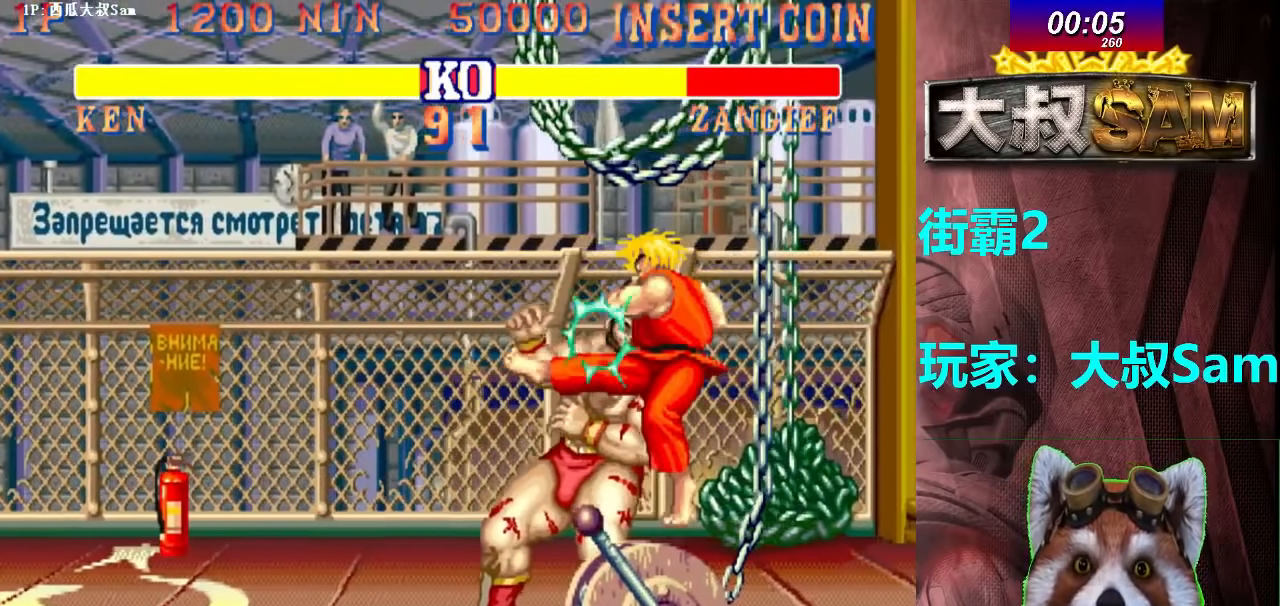
{"dt_ms": 500, "buttons": [], "left_stick": "center", "events": [[67, "left_stick", "left"], [167, "left_stick", "down"], [267, "C", "down"], [283, "left_stick", "center"], [400, "C", "up"]]}
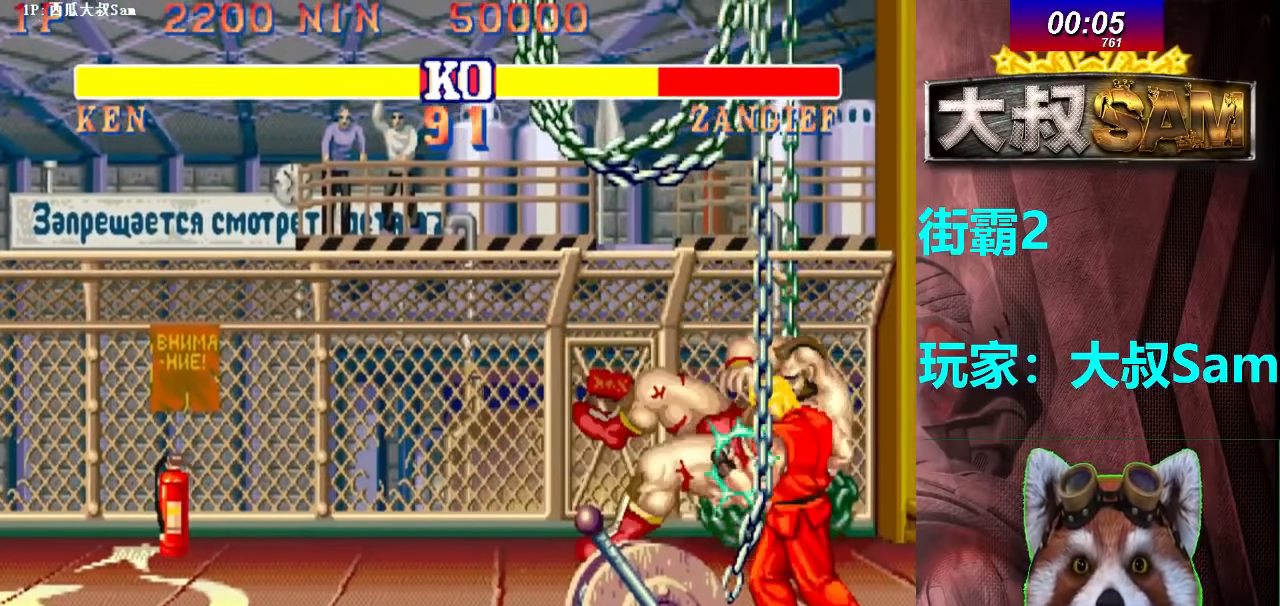
{"dt_ms": 500, "buttons": [], "left_stick": "center", "events": []}
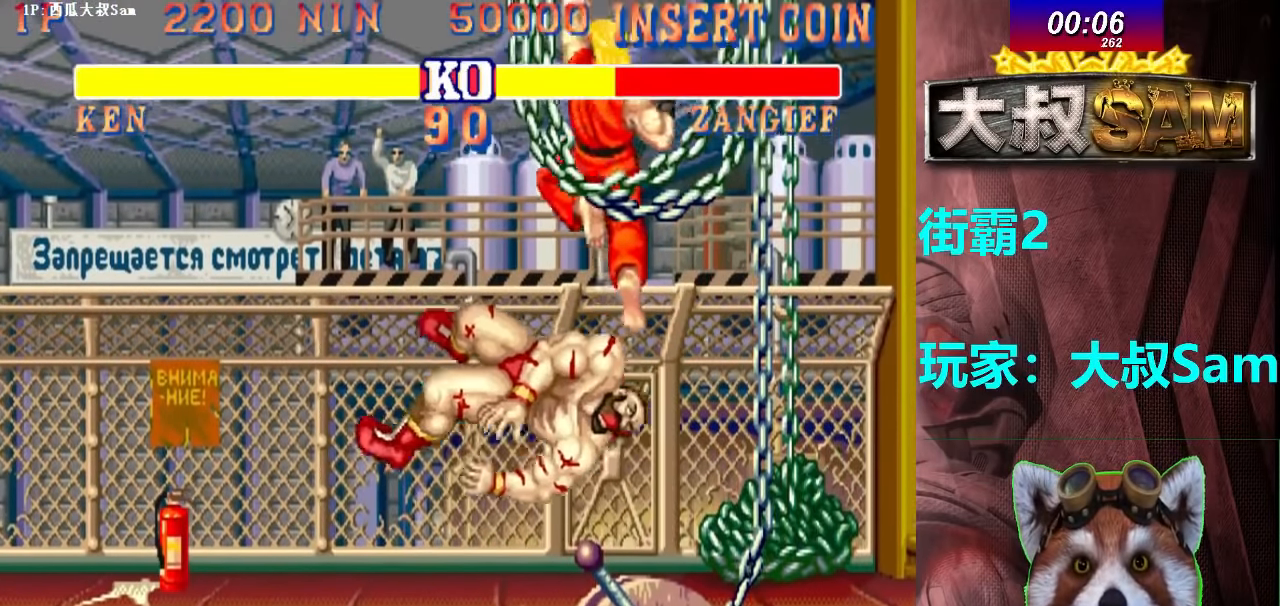
{"dt_ms": 500, "buttons": [], "left_stick": "center", "events": []}
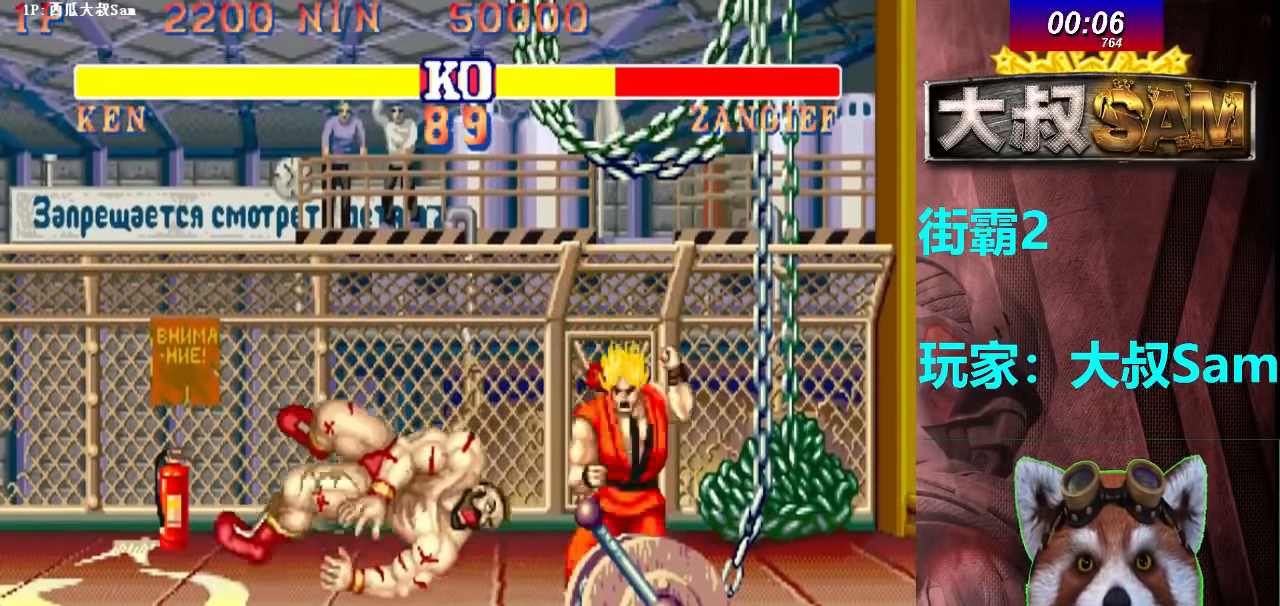
{"dt_ms": 500, "buttons": [], "left_stick": "center", "events": [[117, "left_stick", "left"], [250, "left_stick", "up-left"], [450, "left_stick", "center"]]}
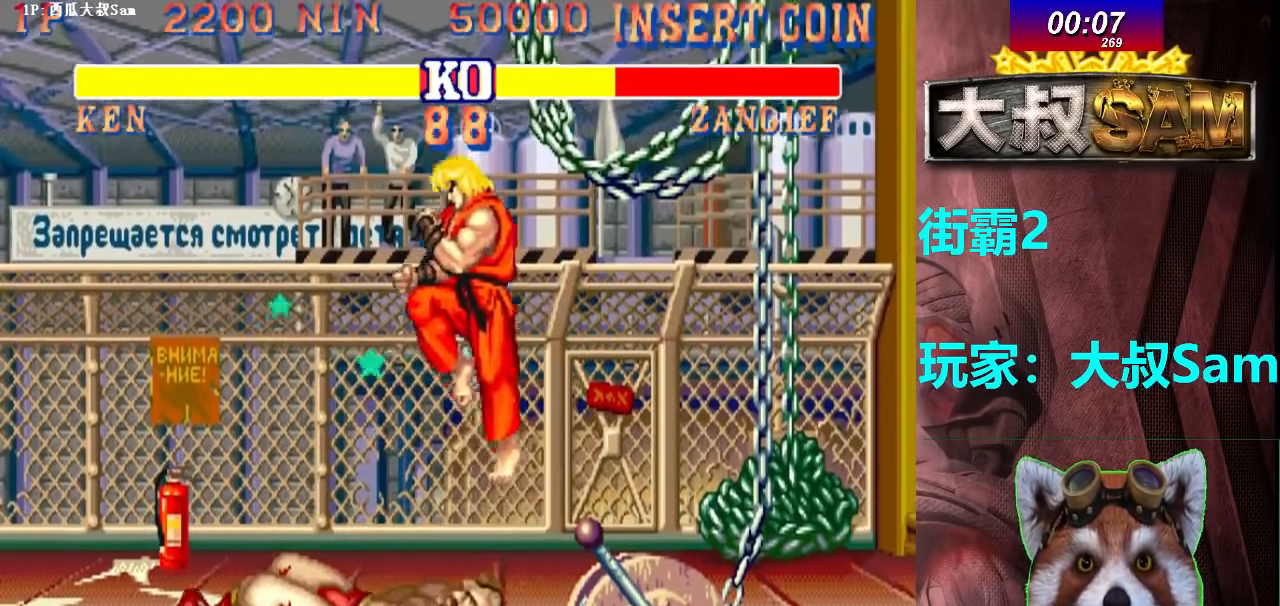
{"dt_ms": 500, "buttons": ["F"], "left_stick": "center", "events": [[400, "F", "down"]]}
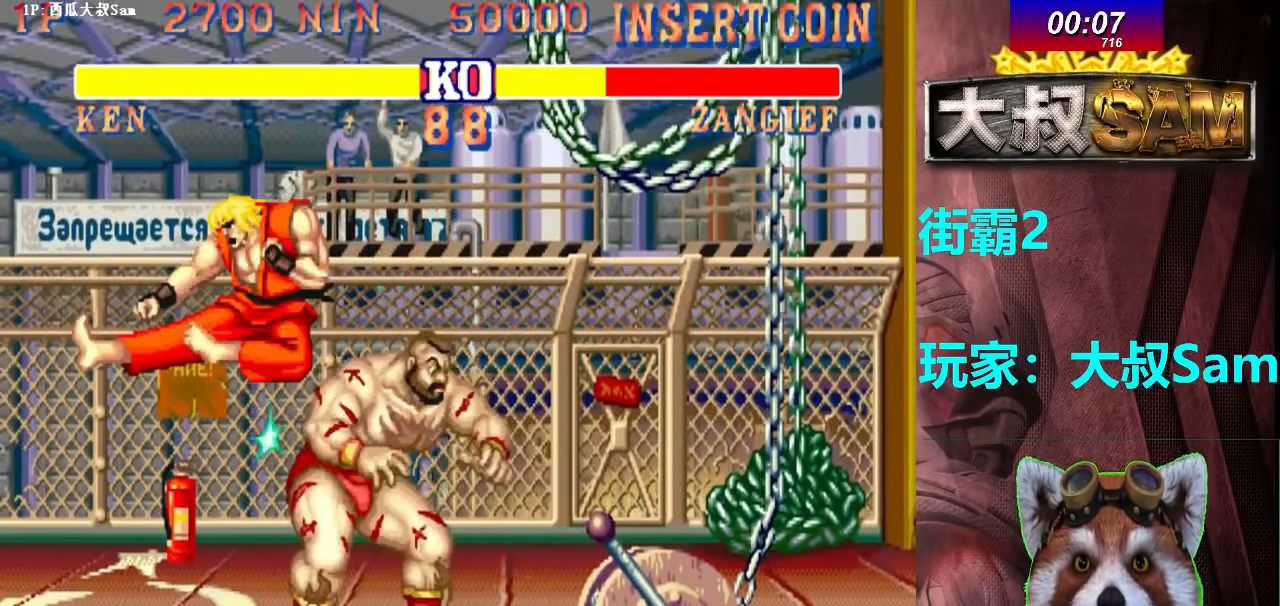
{"dt_ms": 500, "buttons": [], "left_stick": "down-right", "events": [[167, "F", "up"], [317, "C", "down"], [350, "left_stick", "right"], [383, "C", "up"], [417, "left_stick", "down"], [450, "C", "down"], [467, "left_stick", "down-right"], [483, "C", "up"]]}
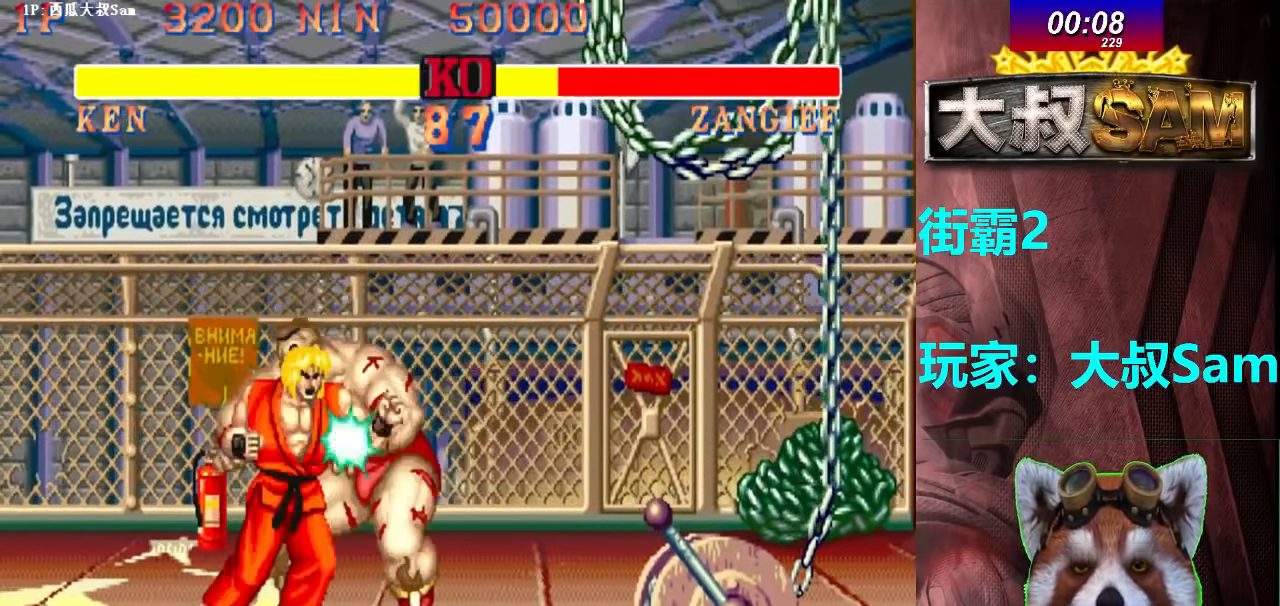
{"dt_ms": 500, "buttons": ["C"], "left_stick": "center", "events": [[17, "left_stick", "right"], [33, "C", "down"], [67, "left_stick", "center"], [100, "C", "up"], [150, "C", "down"], [200, "C", "up"], [250, "C", "down"], [317, "C", "up"], [383, "C", "down"], [450, "C", "up"], [500, "C", "down"]]}
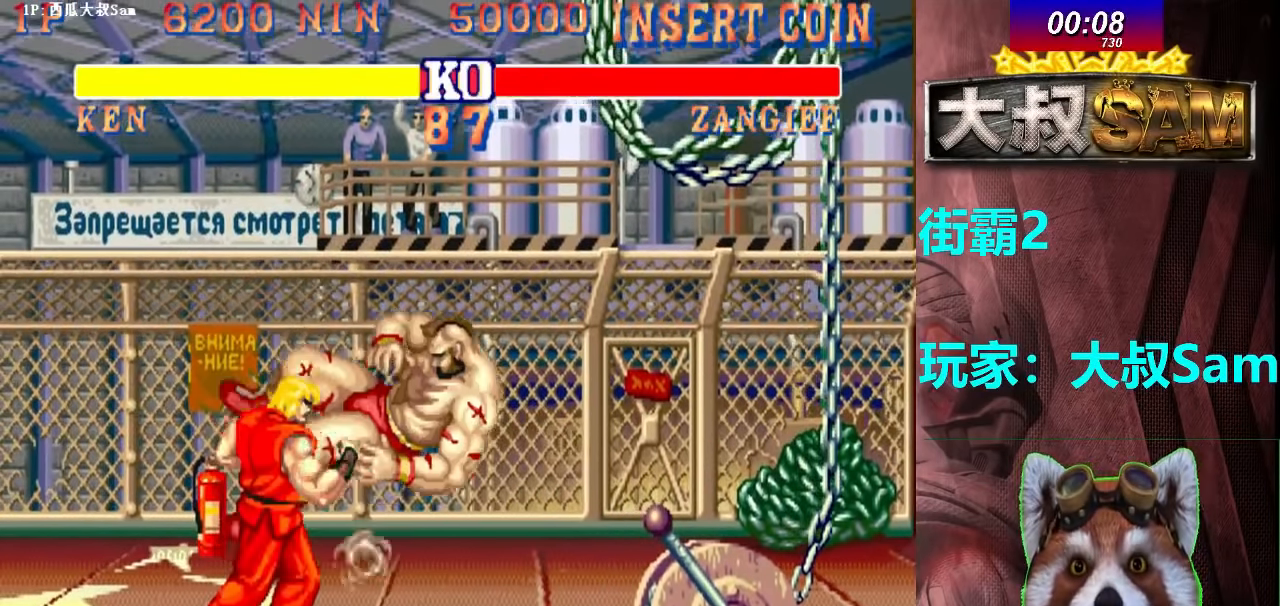
{"dt_ms": 500, "buttons": ["A"], "left_stick": "center", "events": [[50, "C", "up"], [283, "A", "down"]]}